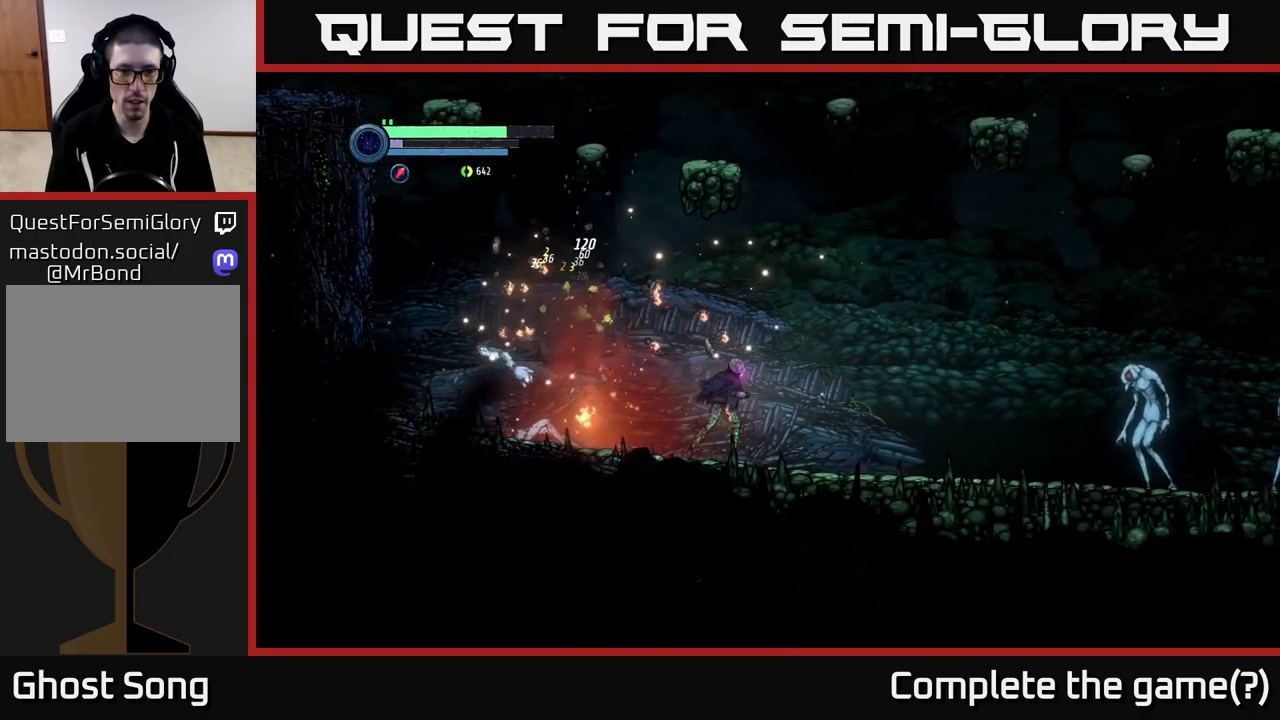
Gameplay with a controller (Xbox layout); each line is a JSON object with the inputs held at the frame after it (dt_ms = milliseconds from this image to that frame). "events" lists button and stick changes between this image and that frame as [ms after this image, input, new state], when the widget could be followed in between.
{"dt_ms": 500, "buttons": [], "left_stick": "left", "right_stick": "center", "events": [[17, "R2", "up"], [100, "left_stick", "left"], [150, "left_stick", "center"], [500, "left_stick", "left"]]}
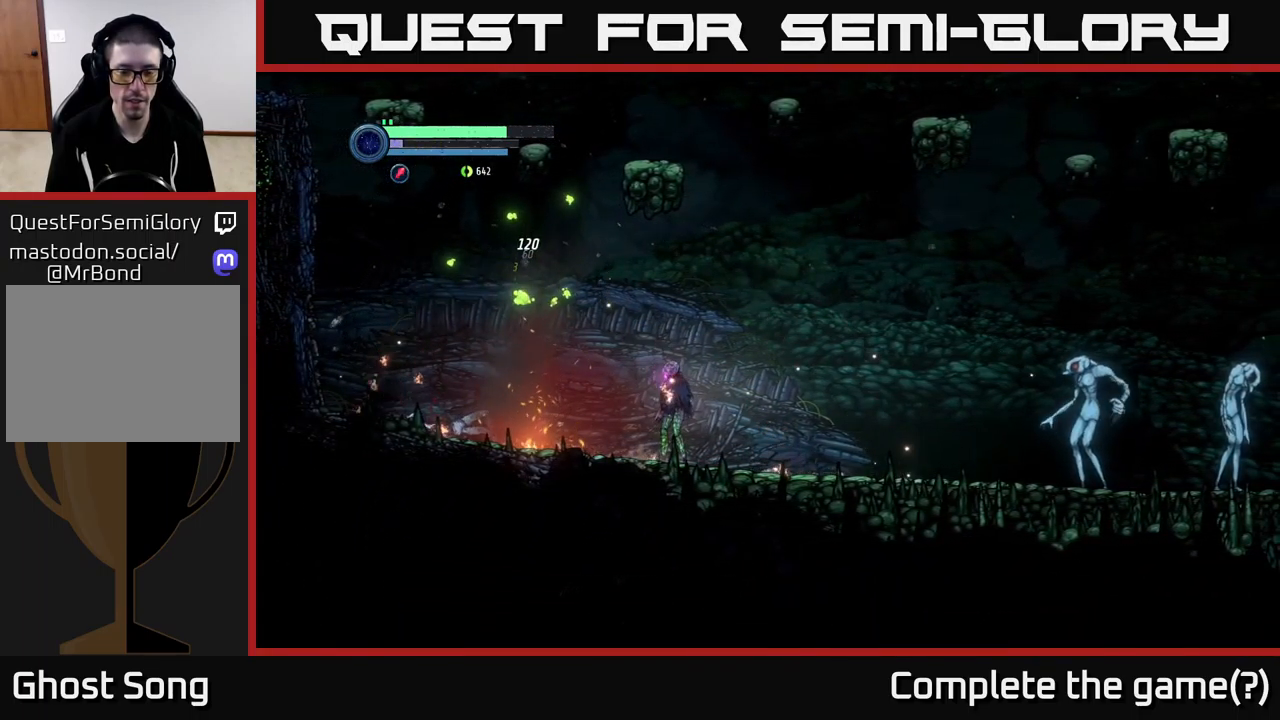
{"dt_ms": 500, "buttons": ["L2"], "left_stick": "right", "right_stick": "center", "events": [[217, "left_stick", "right"], [267, "L2", "down"]]}
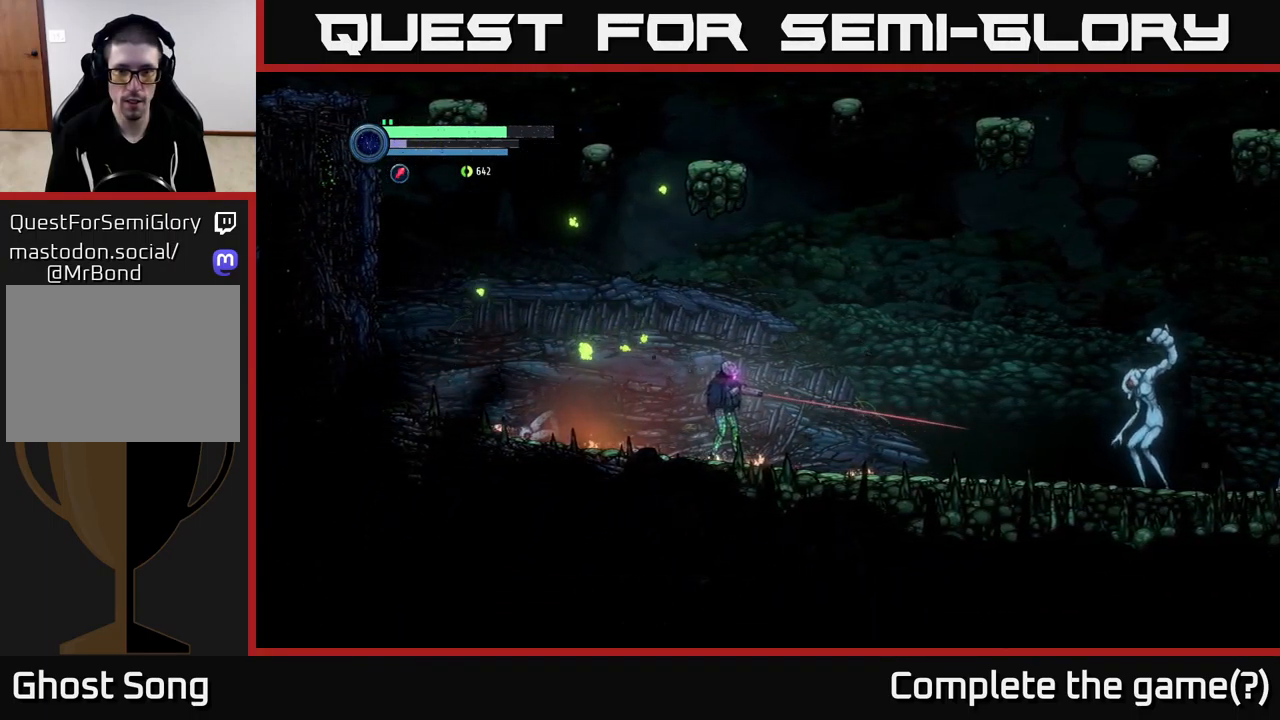
{"dt_ms": 500, "buttons": ["L2"], "left_stick": "right", "right_stick": "center", "events": [[400, "Y", "down"], [466, "Y", "up"]]}
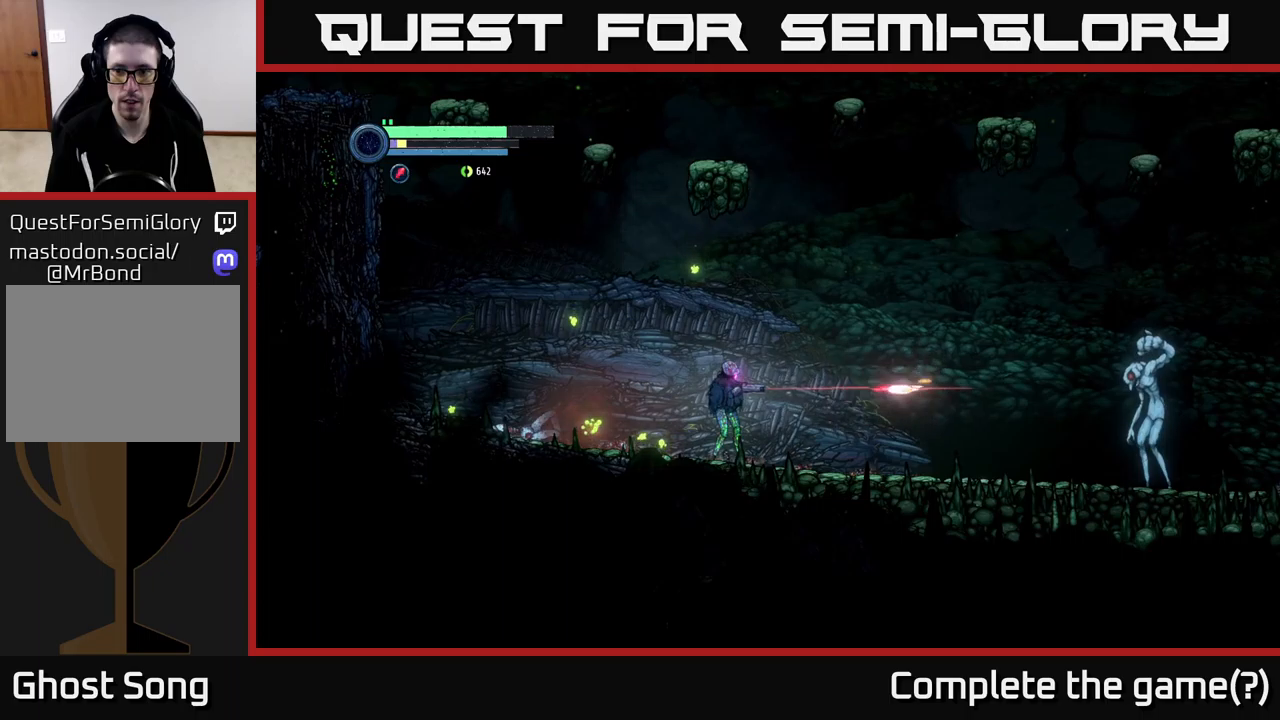
{"dt_ms": 500, "buttons": ["L2"], "left_stick": "right", "right_stick": "center", "events": [[33, "Y", "down"], [100, "Y", "up"], [166, "Y", "down"], [233, "Y", "up"], [300, "Y", "down"], [350, "Y", "up"]]}
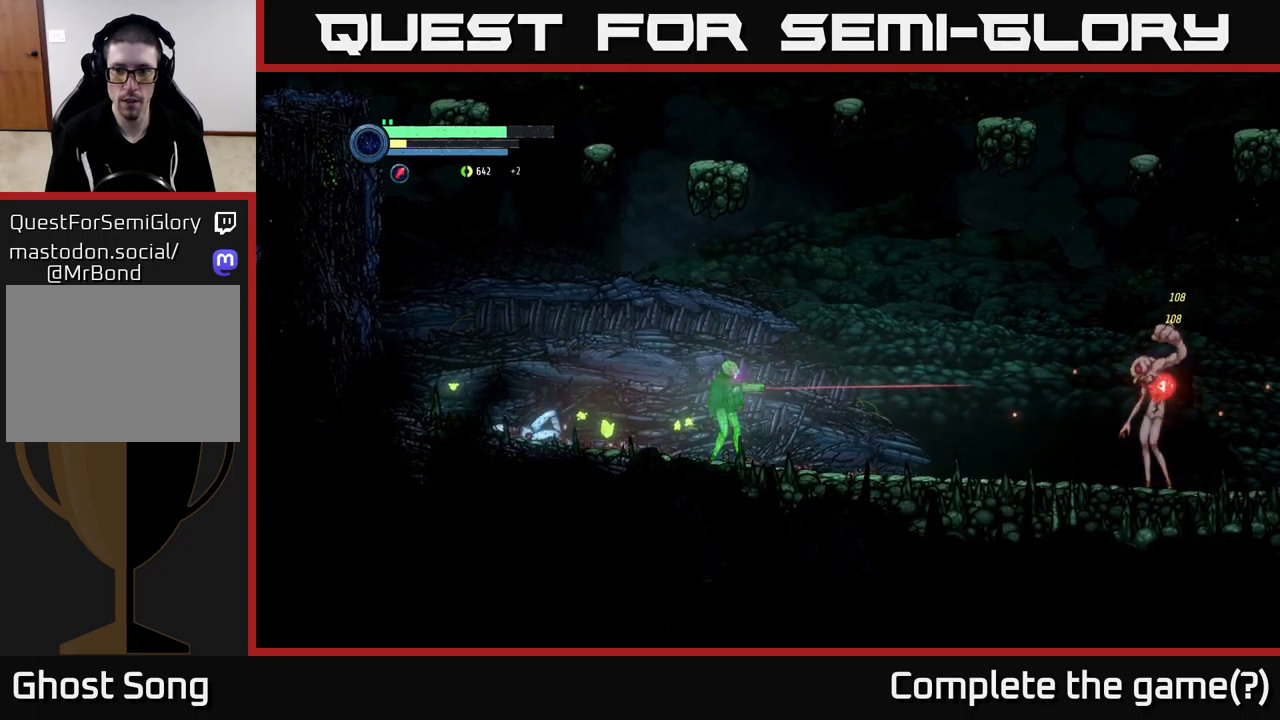
{"dt_ms": 500, "buttons": [], "left_stick": "left", "right_stick": "center", "events": [[83, "L2", "up"], [116, "left_stick", "left"]]}
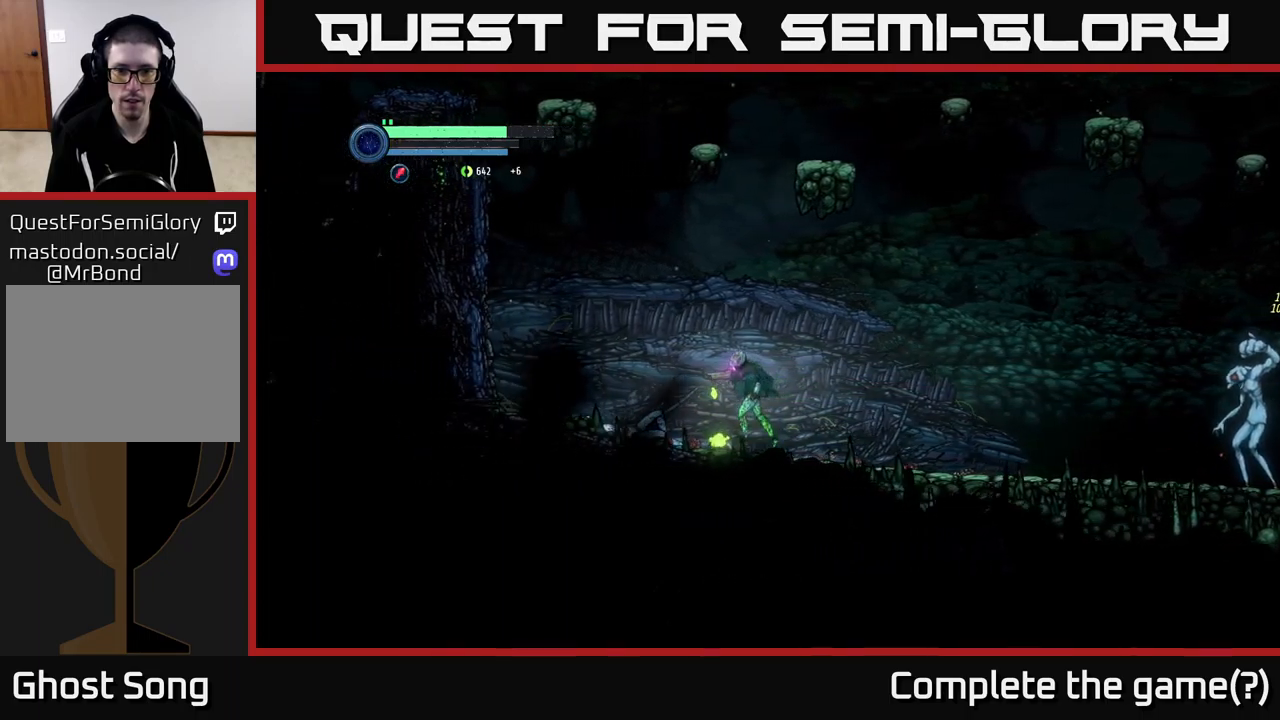
{"dt_ms": 500, "buttons": [], "left_stick": "left", "right_stick": "center", "events": []}
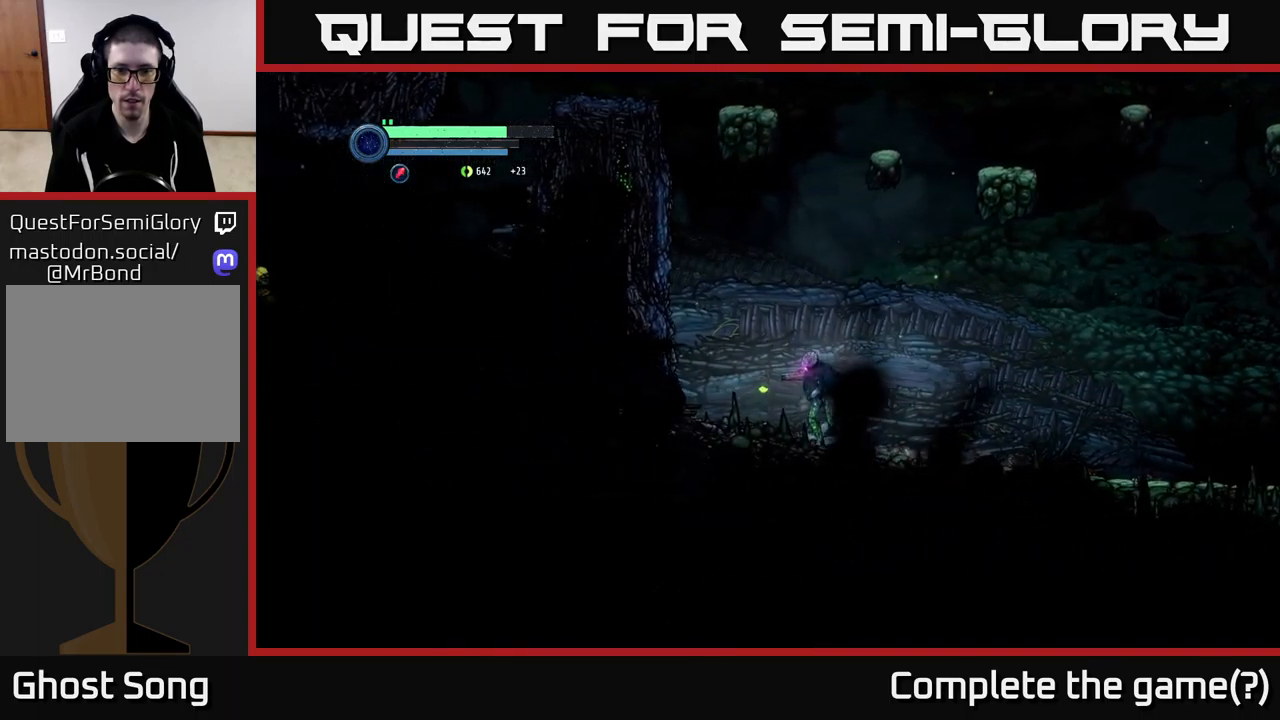
{"dt_ms": 500, "buttons": [], "left_stick": "right", "right_stick": "center", "events": [[233, "left_stick", "right"]]}
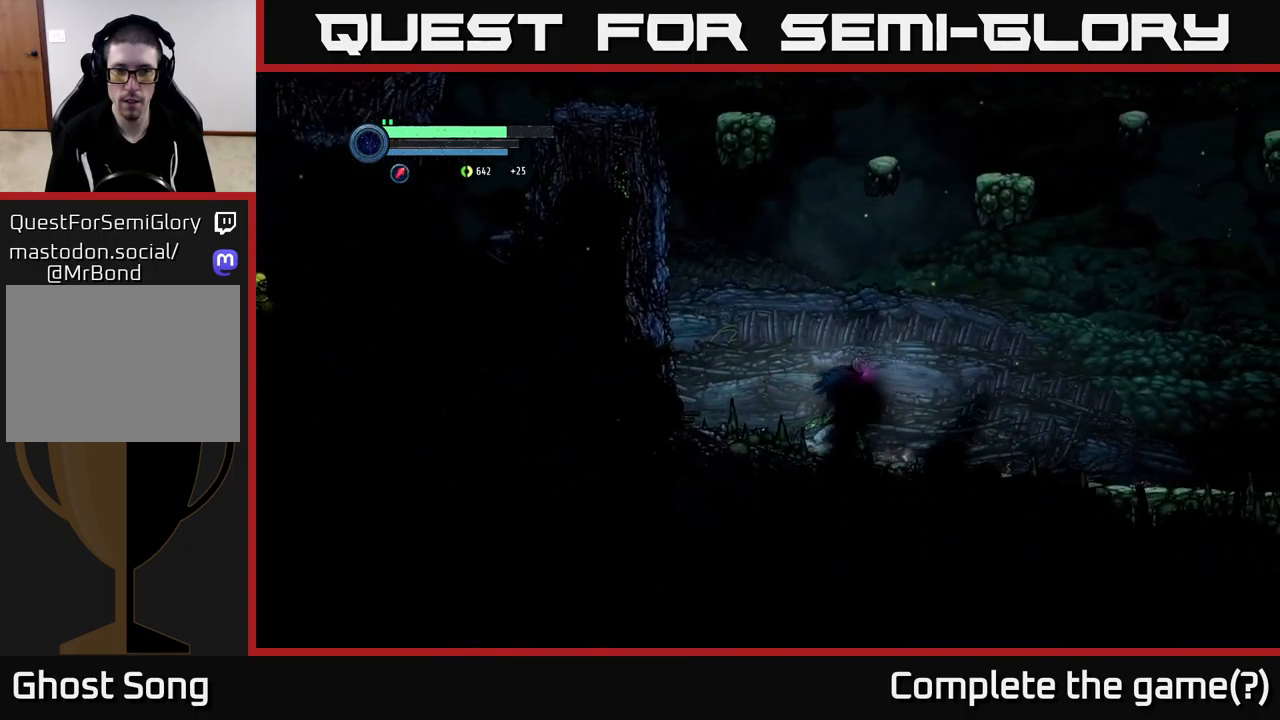
{"dt_ms": 500, "buttons": [], "left_stick": "center", "right_stick": "center", "events": [[166, "left_stick", "center"]]}
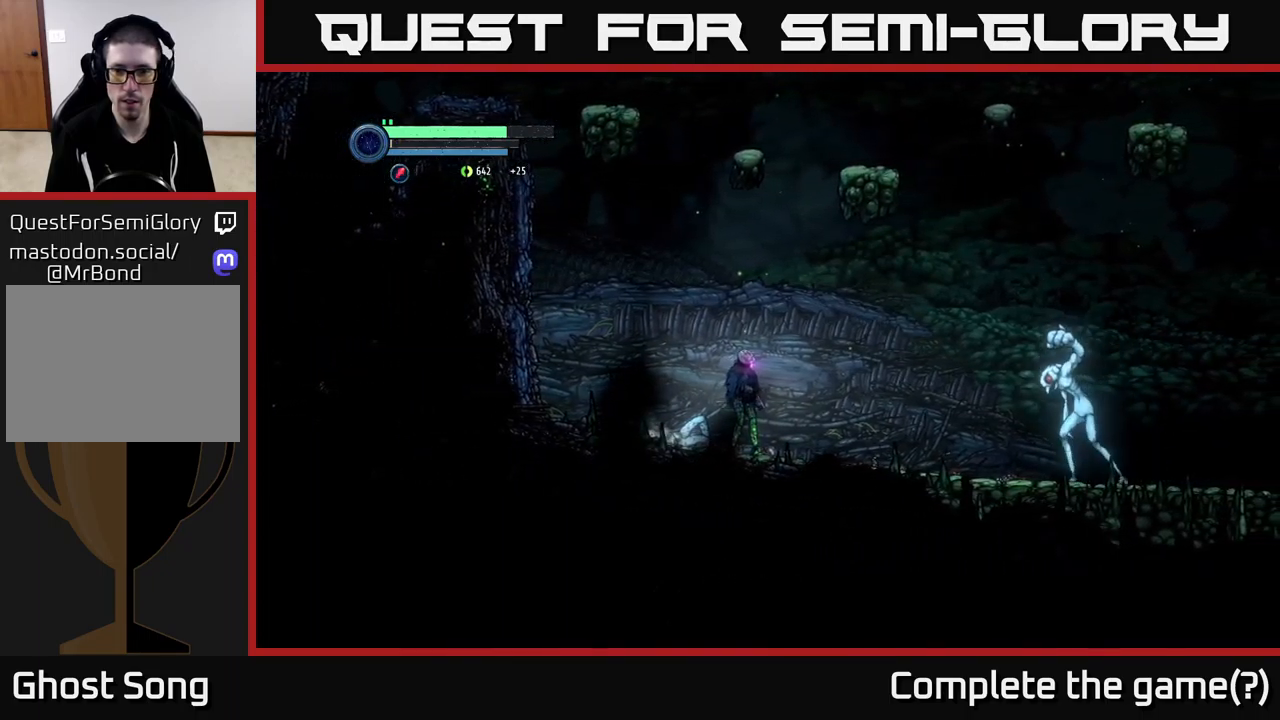
{"dt_ms": 500, "buttons": [], "left_stick": "left", "right_stick": "center", "events": [[416, "left_stick", "left"]]}
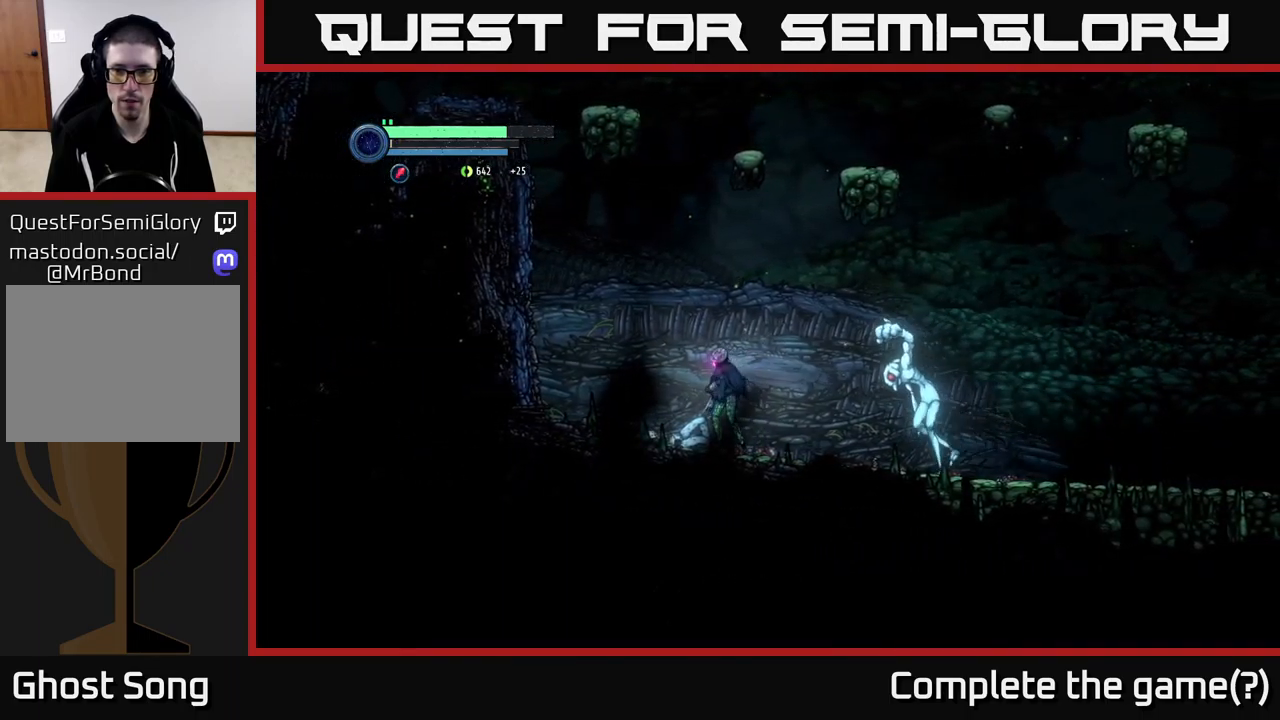
{"dt_ms": 1000, "buttons": [], "left_stick": "center", "right_stick": "center"}
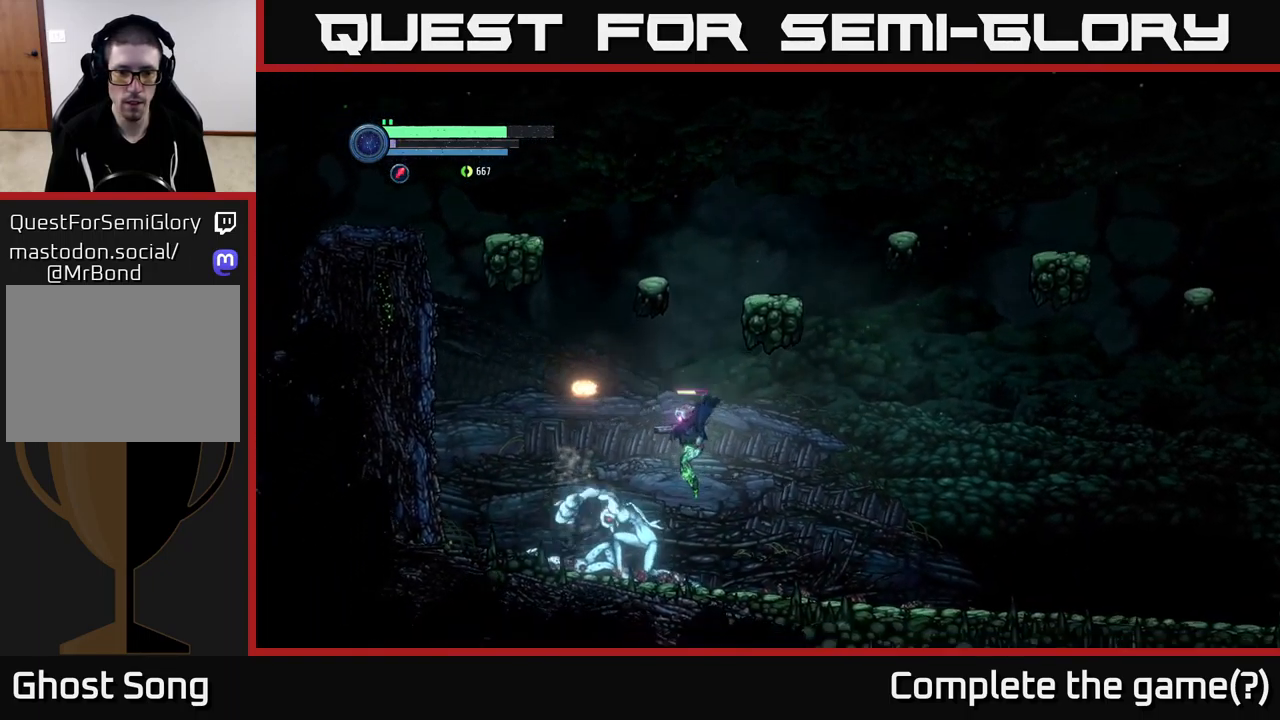
{"dt_ms": 500, "buttons": [], "left_stick": "right", "right_stick": "center", "events": [[100, "X", "down"], [166, "X", "up"], [233, "X", "down"], [316, "X", "up"], [383, "X", "down"], [466, "X", "up"], [483, "left_stick", "right"]]}
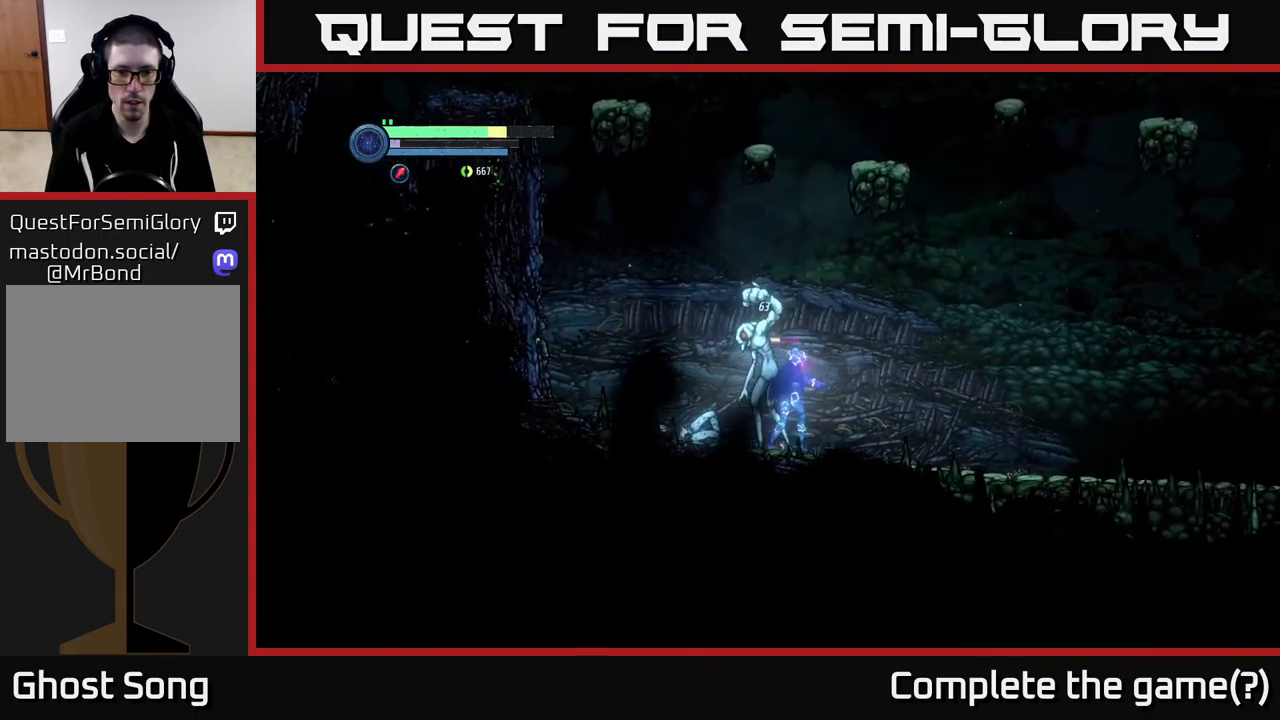
{"dt_ms": 500, "buttons": [], "left_stick": "right", "right_stick": "center", "events": [[16, "X", "down"], [116, "X", "up"]]}
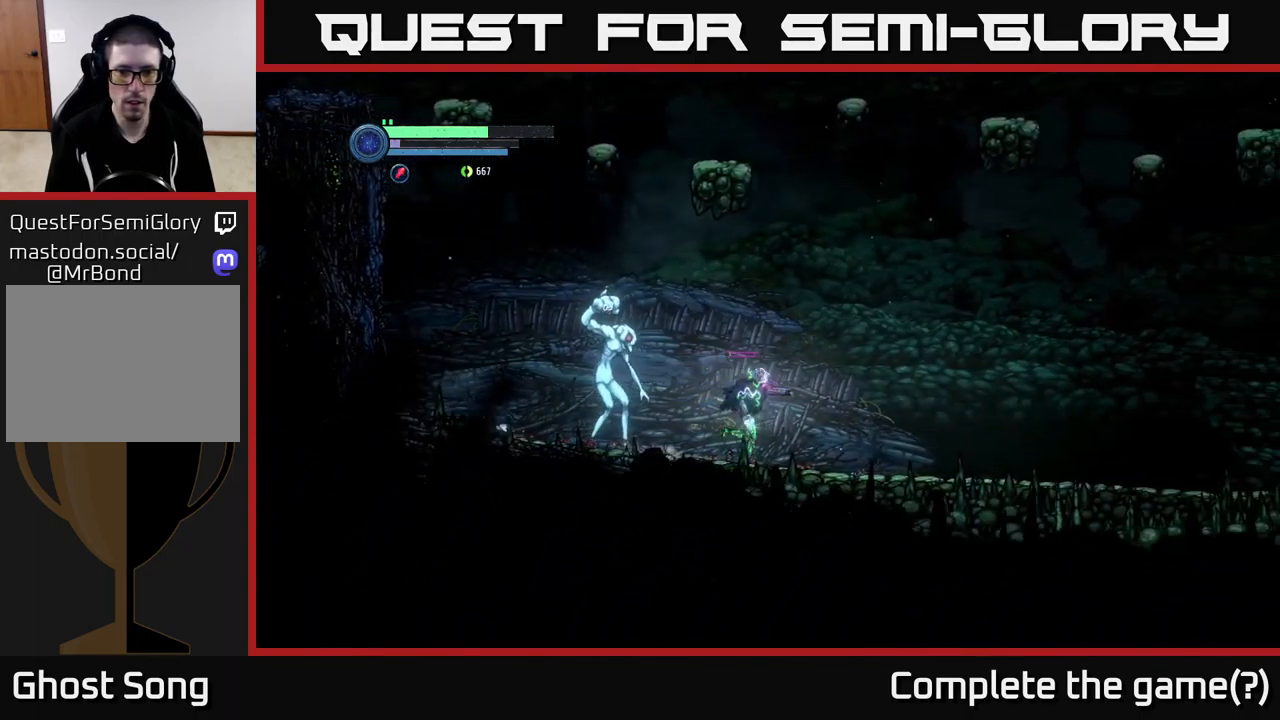
{"dt_ms": 500, "buttons": ["A"], "left_stick": "right", "right_stick": "center", "events": [[67, "X", "down"], [67, "left_stick", "left"], [200, "left_stick", "center"], [333, "left_stick", "right"], [383, "X", "up"], [450, "A", "down"]]}
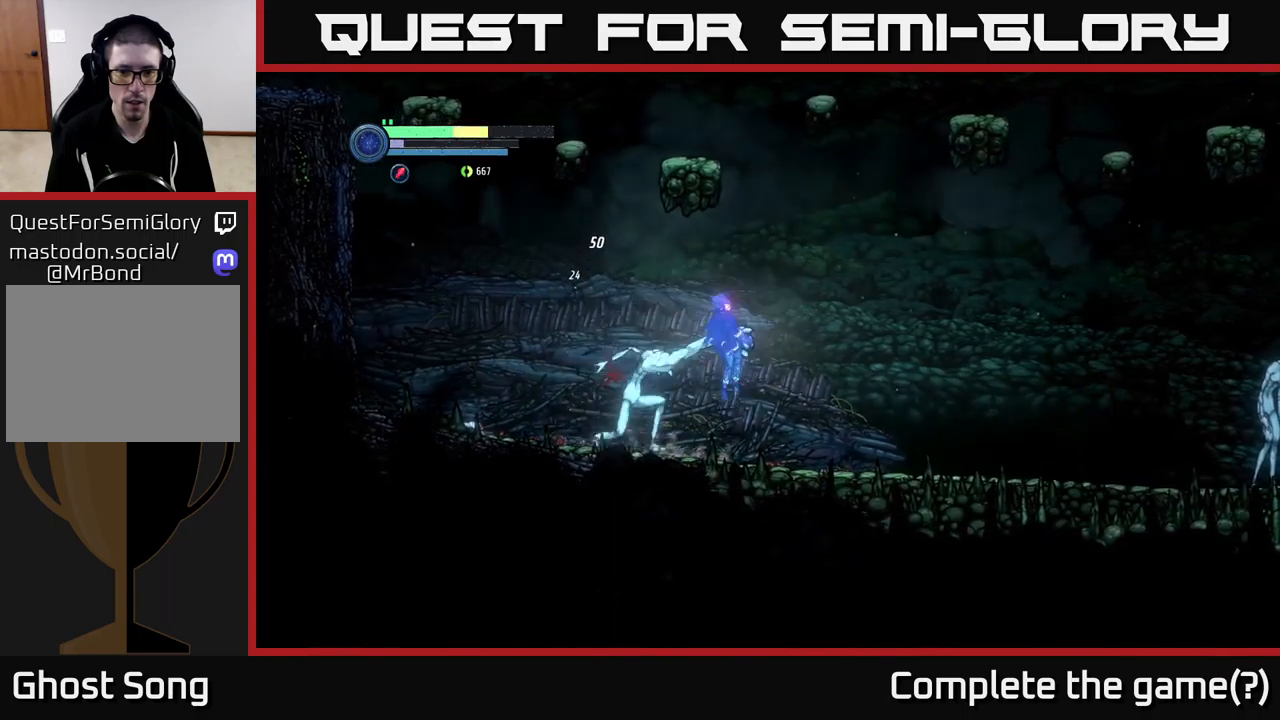
{"dt_ms": 500, "buttons": [], "left_stick": "left", "right_stick": "center", "events": [[100, "A", "up"], [317, "left_stick", "left"]]}
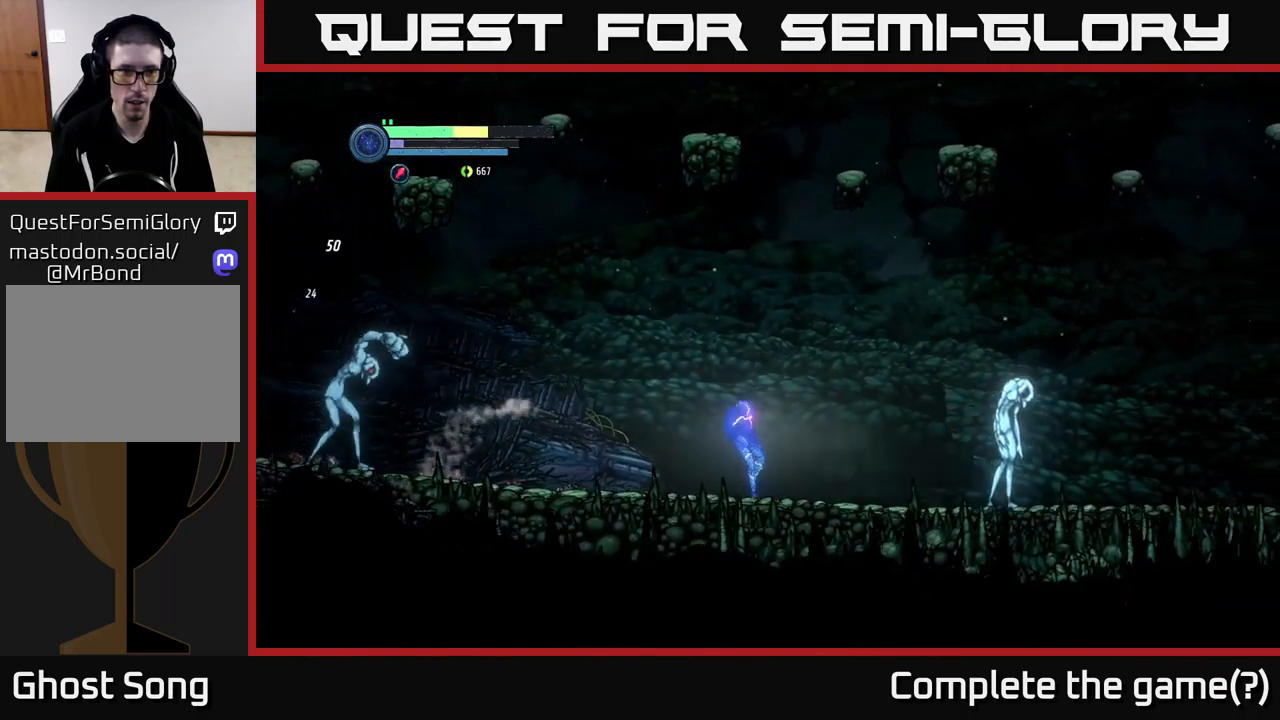
{"dt_ms": 500, "buttons": [], "left_stick": "left", "right_stick": "center", "events": []}
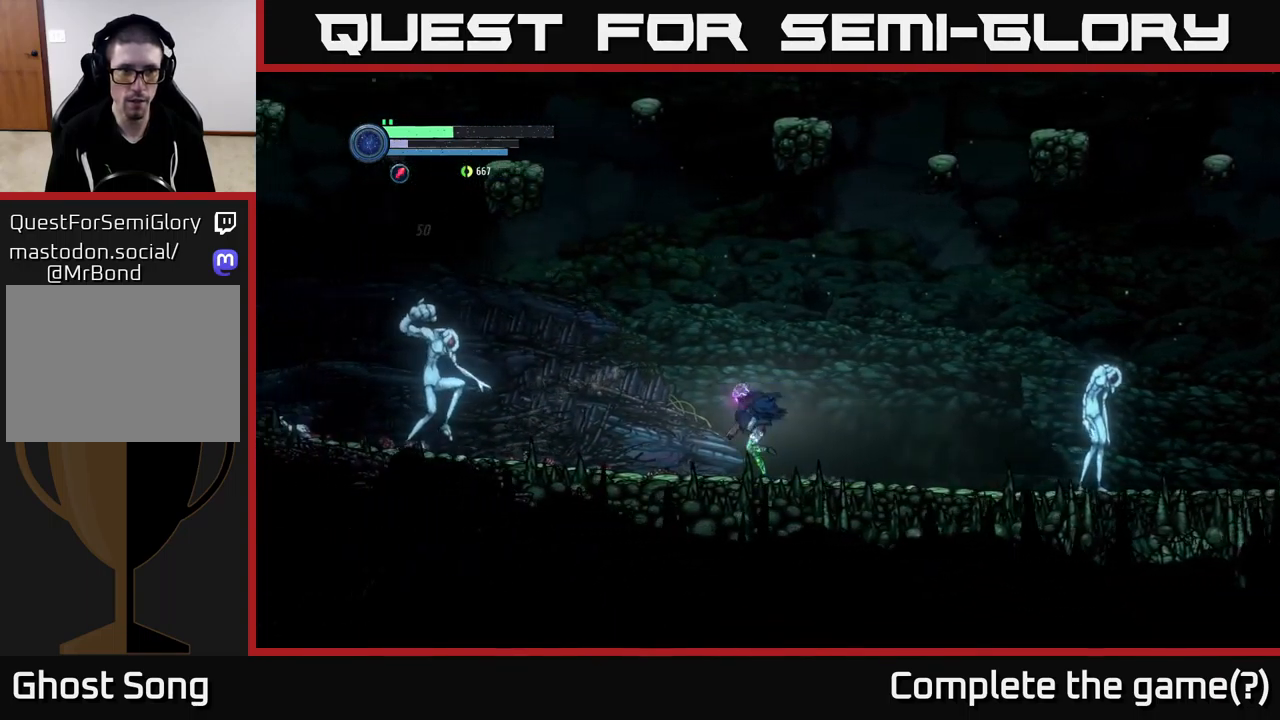
{"dt_ms": 500, "buttons": [], "left_stick": "right", "right_stick": "center", "events": [[167, "X", "down"], [267, "left_stick", "center"], [450, "left_stick", "right"], [467, "X", "up"]]}
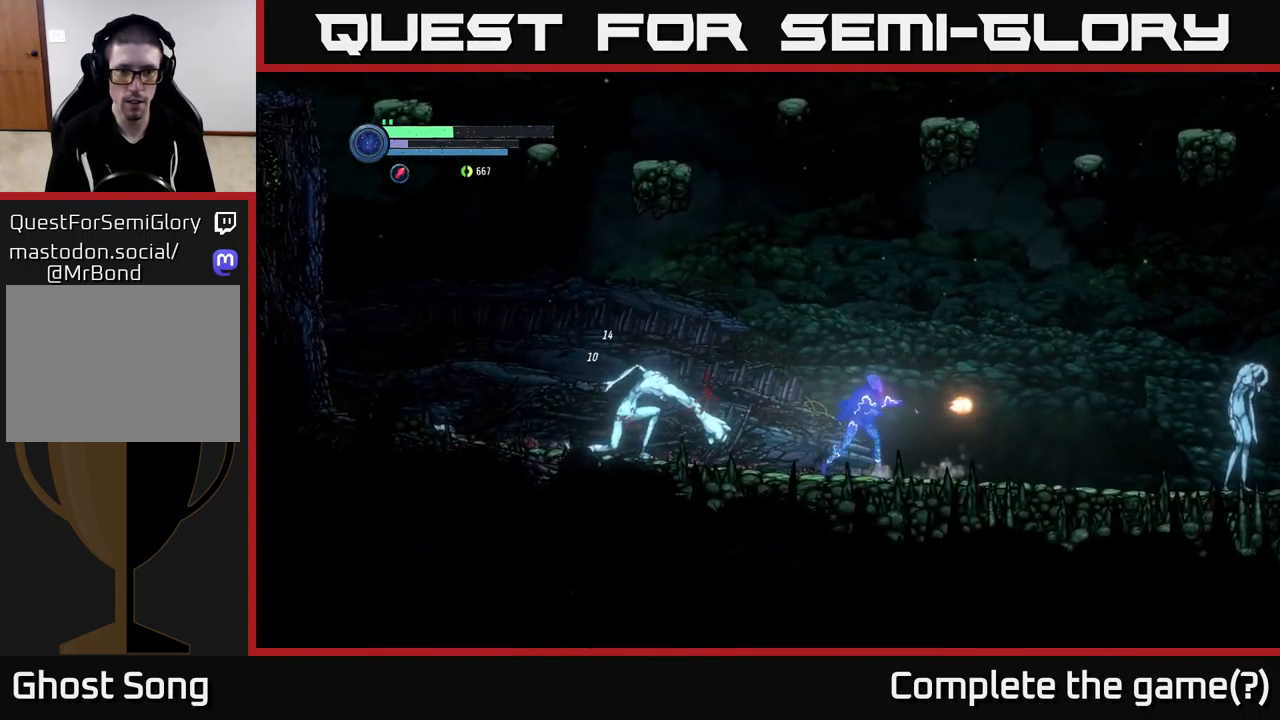
{"dt_ms": 500, "buttons": ["X"], "left_stick": "left", "right_stick": "center", "events": [[67, "A", "down"], [217, "A", "up"], [217, "left_stick", "left"], [467, "X", "down"]]}
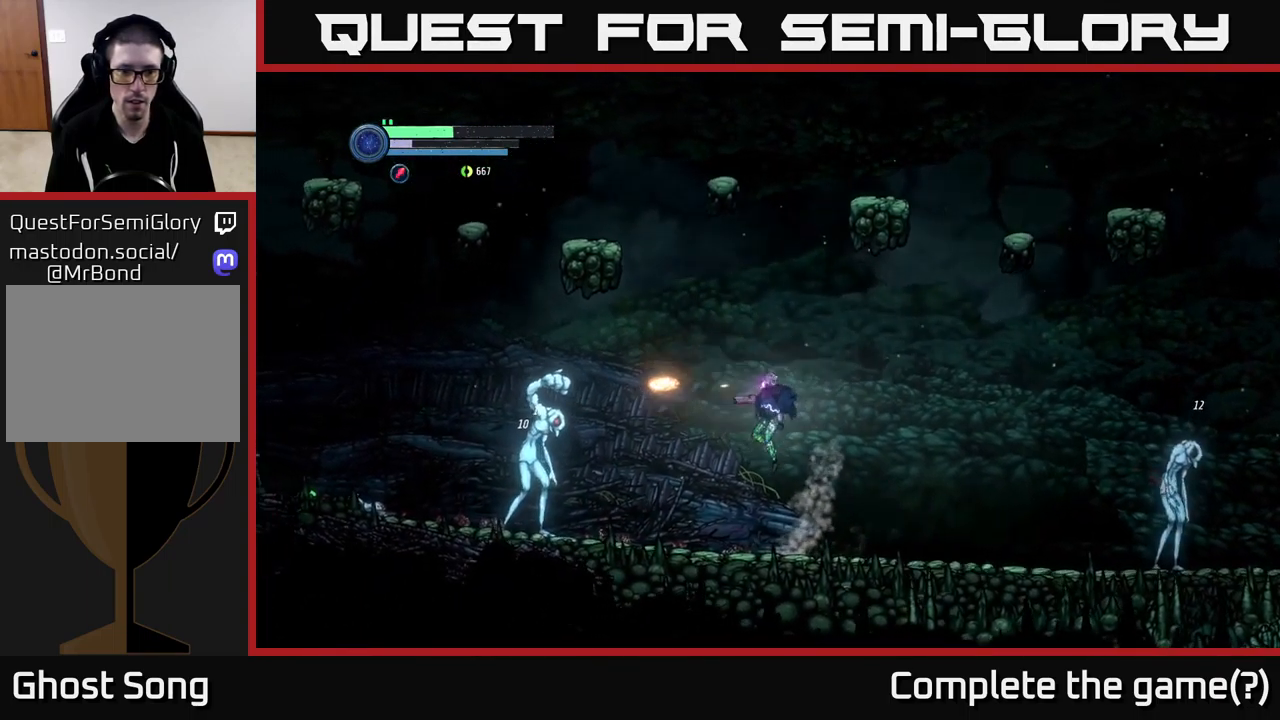
{"dt_ms": 500, "buttons": ["X"], "left_stick": "center", "right_stick": "center", "events": [[117, "left_stick", "center"]]}
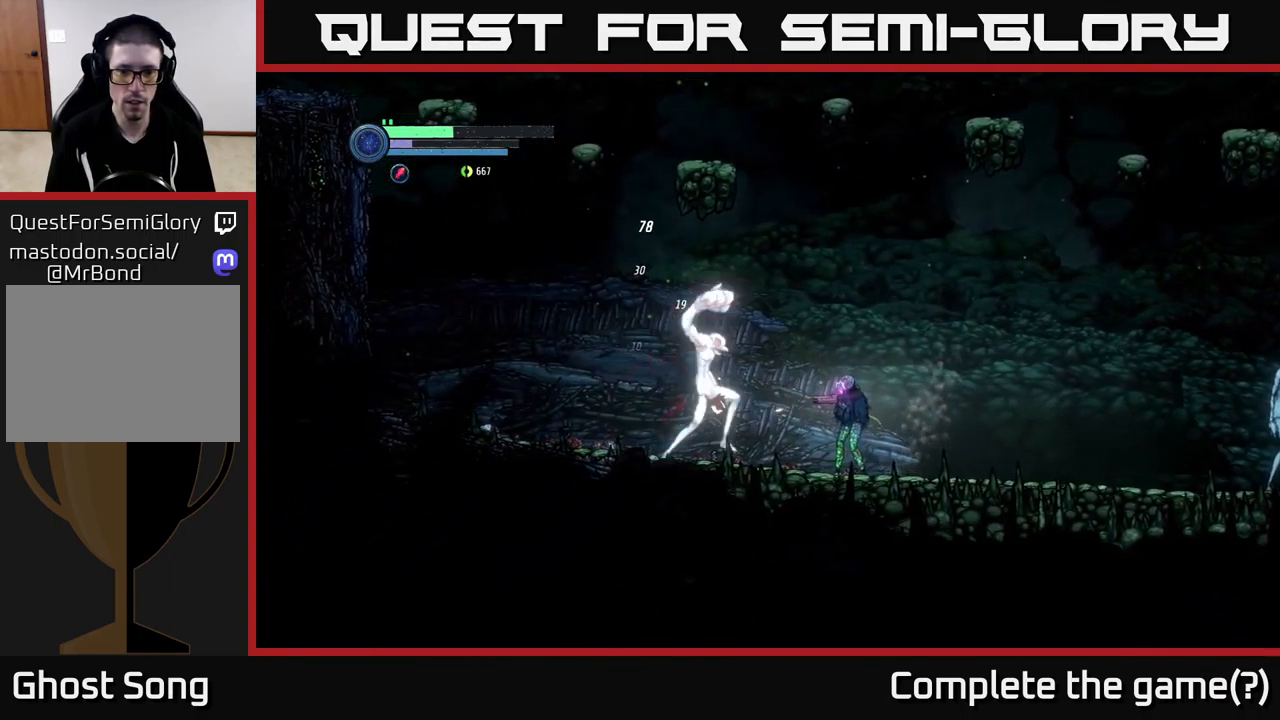
{"dt_ms": 500, "buttons": [], "left_stick": "left", "right_stick": "center", "events": [[50, "left_stick", "right"], [83, "X", "up"], [183, "A", "down"], [333, "A", "up"], [383, "left_stick", "left"]]}
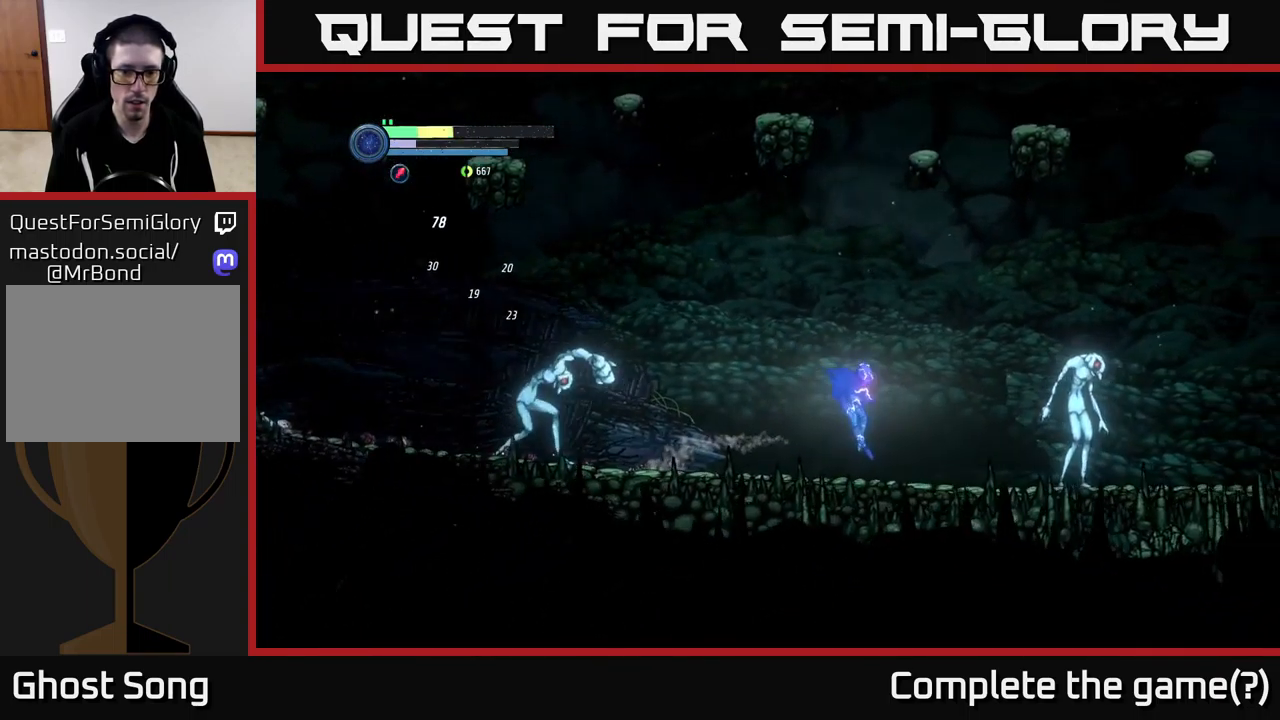
{"dt_ms": 500, "buttons": [], "left_stick": "left", "right_stick": "center", "events": [[67, "X", "down"], [433, "X", "up"]]}
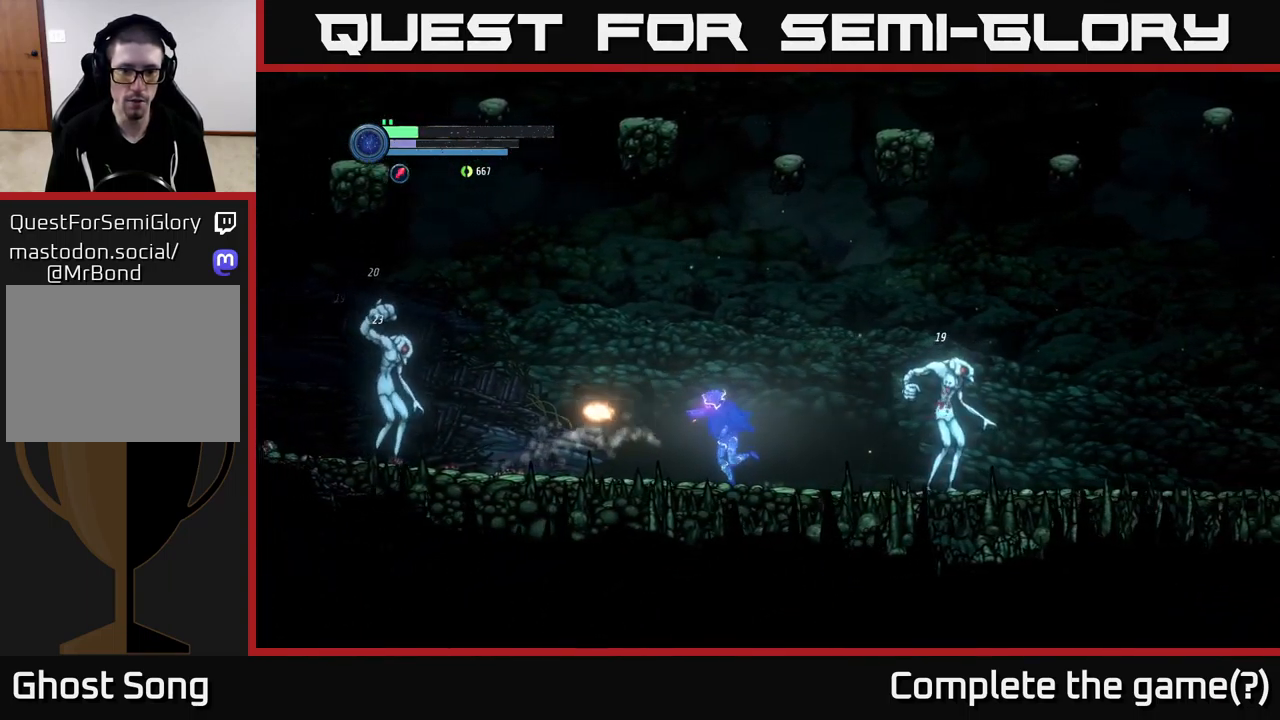
{"dt_ms": 500, "buttons": ["A"], "left_stick": "right", "right_stick": "center", "events": [[100, "left_stick", "center"], [267, "left_stick", "right"], [283, "A", "down"]]}
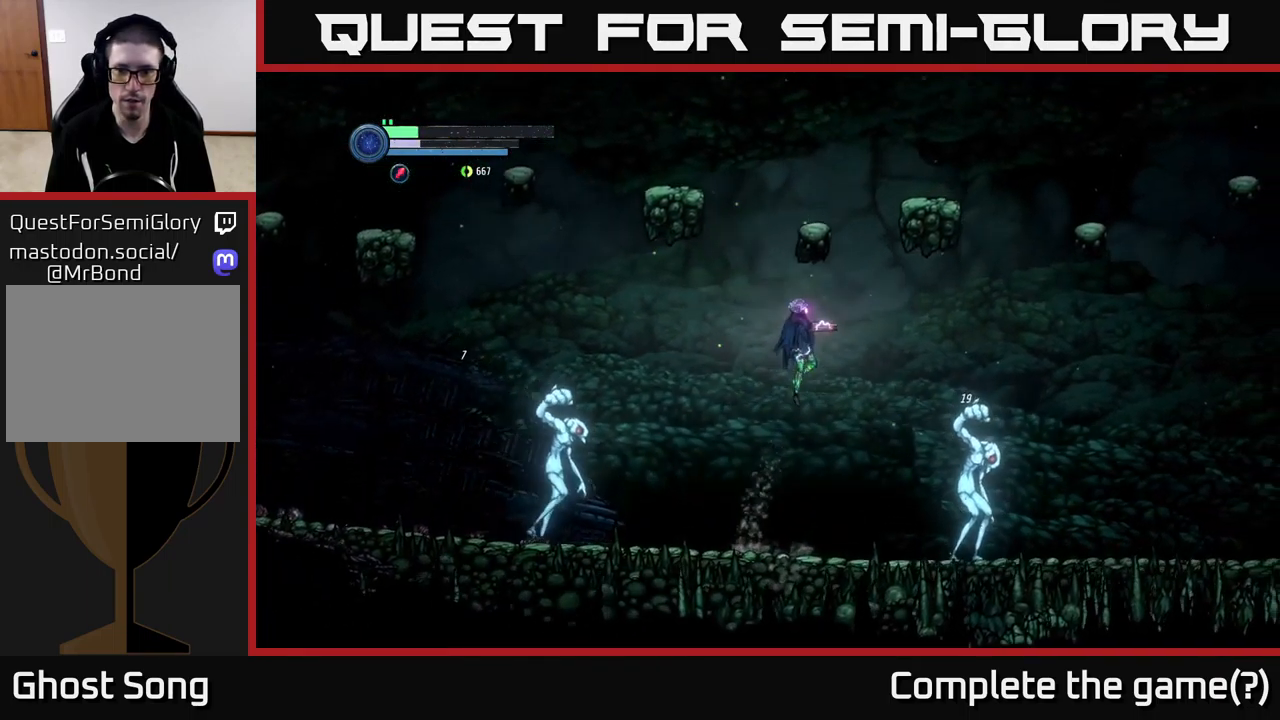
{"dt_ms": 500, "buttons": [], "left_stick": "right", "right_stick": "center"}
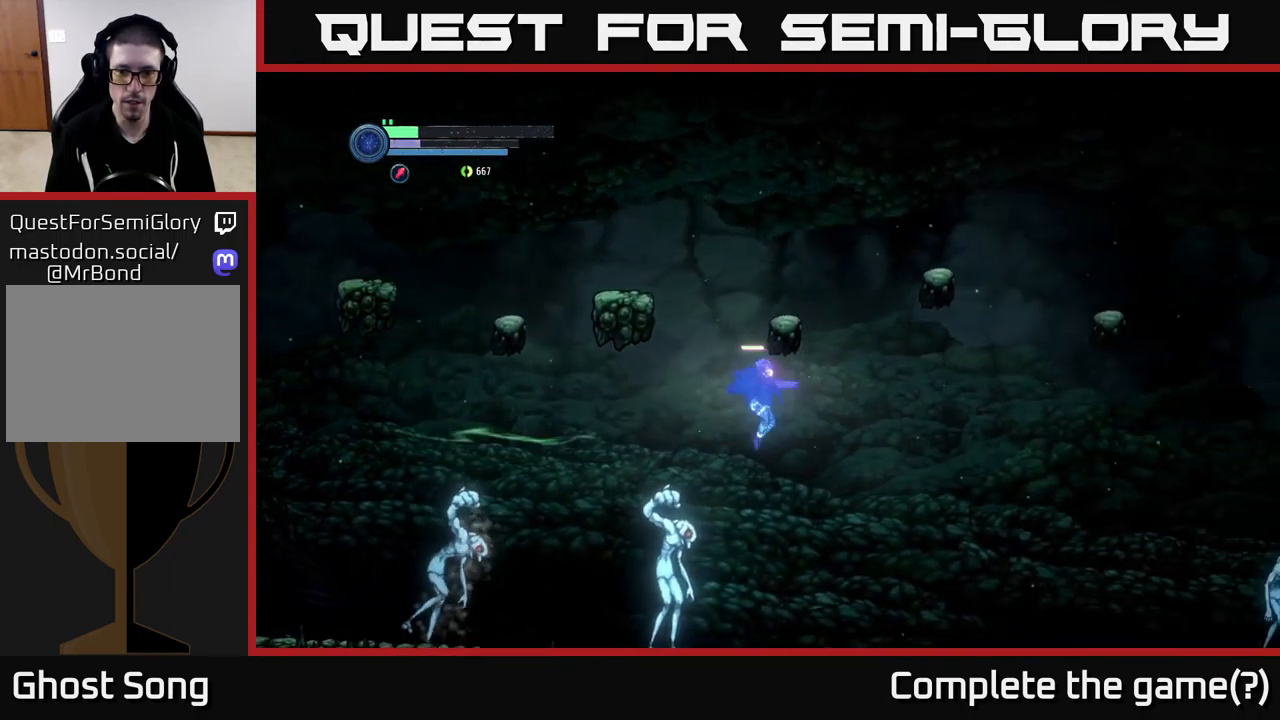
{"dt_ms": 500, "buttons": [], "left_stick": "right", "right_stick": "center", "events": []}
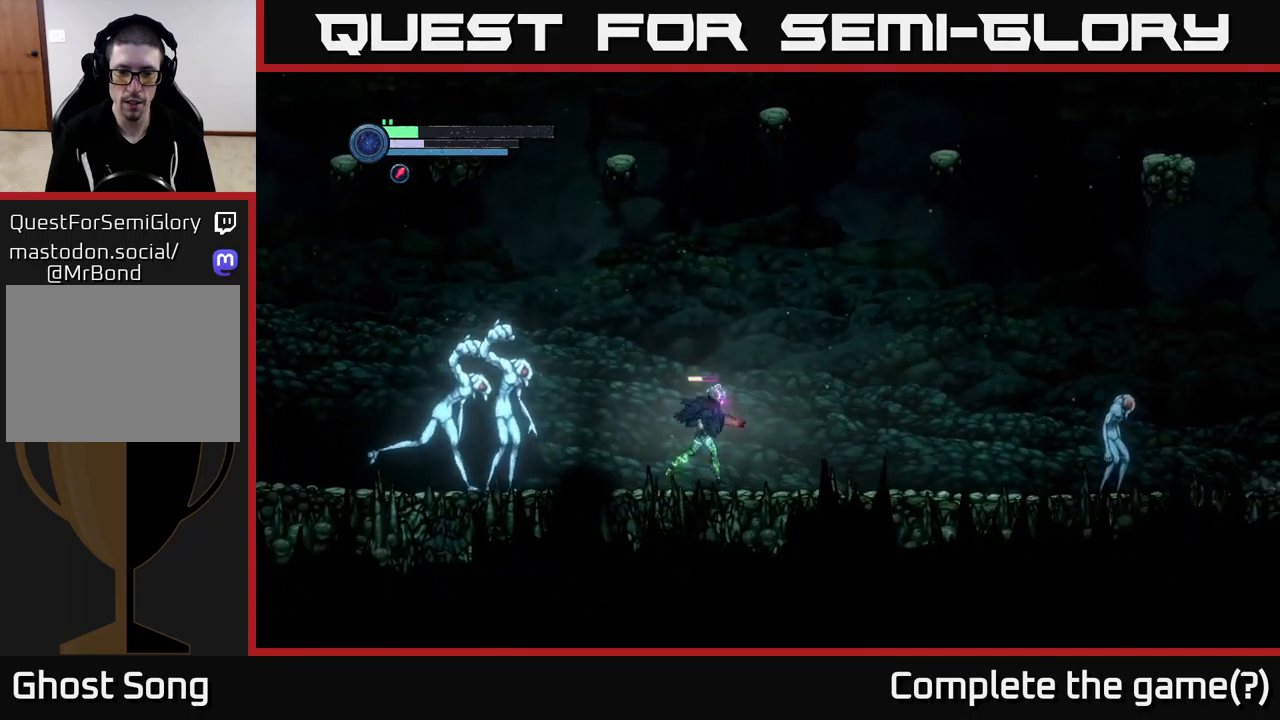
{"dt_ms": 500, "buttons": [], "left_stick": "right", "right_stick": "center", "events": []}
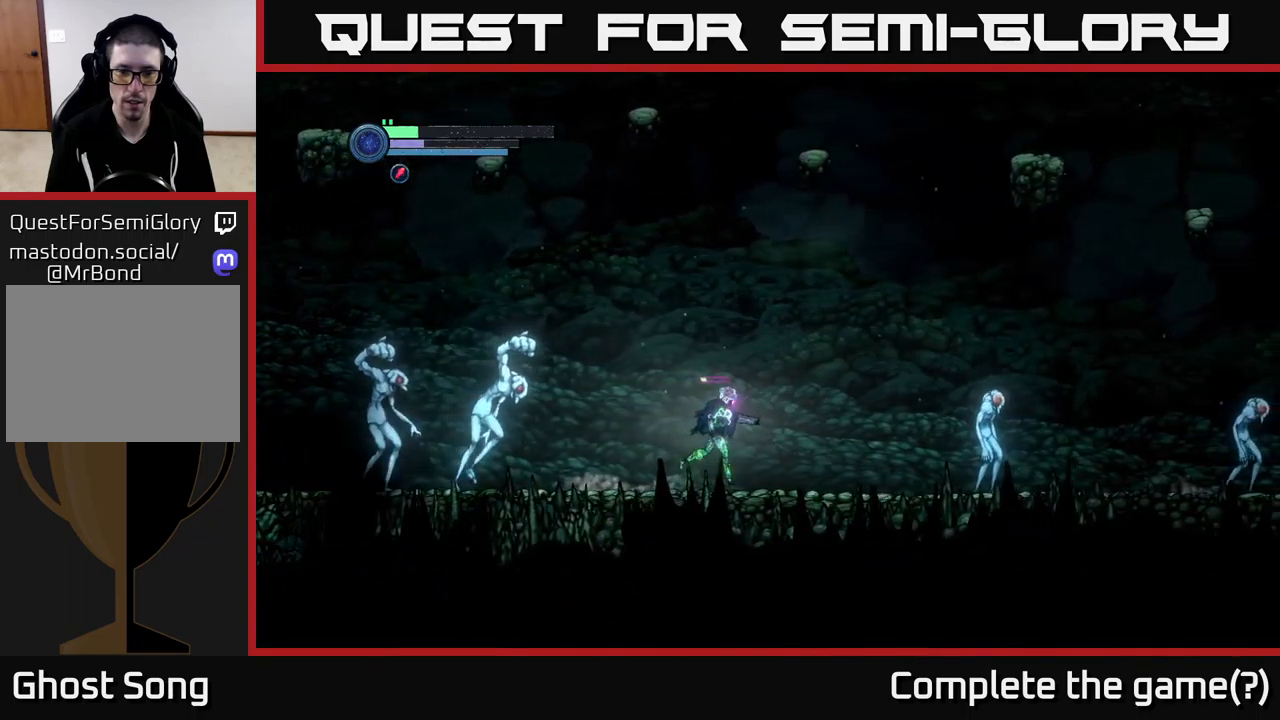
{"dt_ms": 500, "buttons": ["A"], "left_stick": "right", "right_stick": "center", "events": [[200, "A", "down"]]}
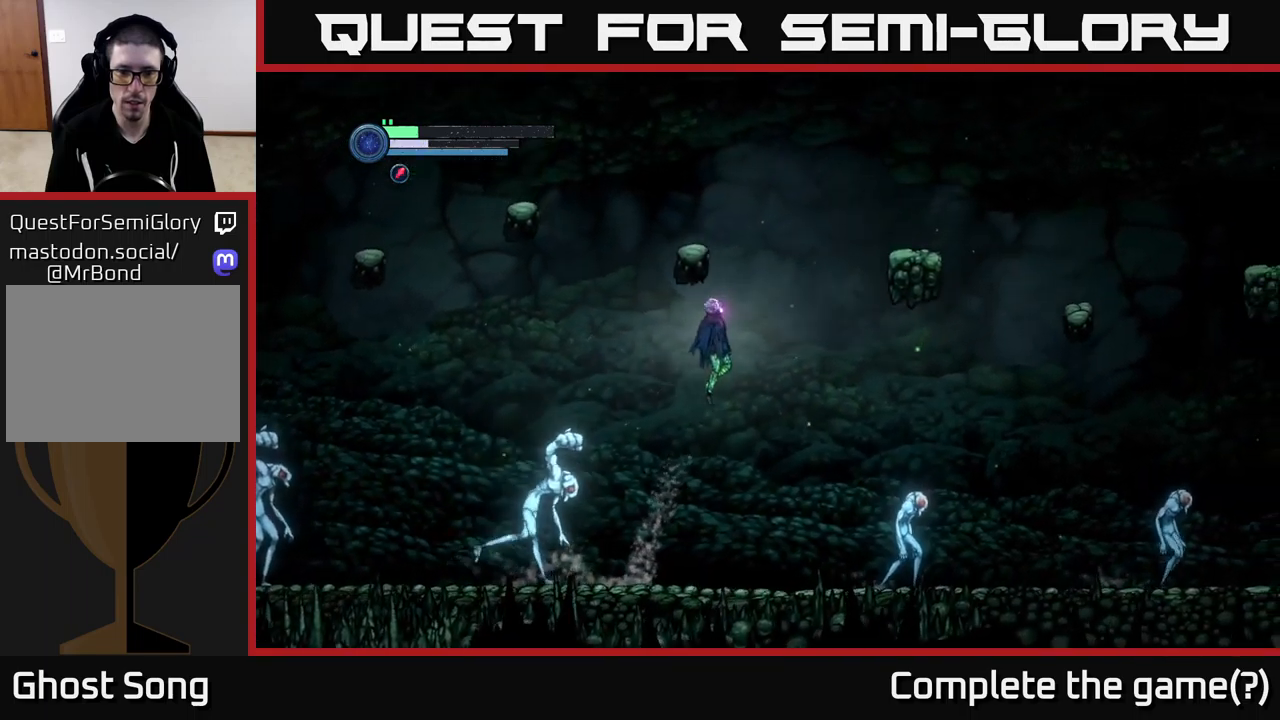
{"dt_ms": 500, "buttons": [], "left_stick": "right", "right_stick": "center", "events": [[34, "A", "up"]]}
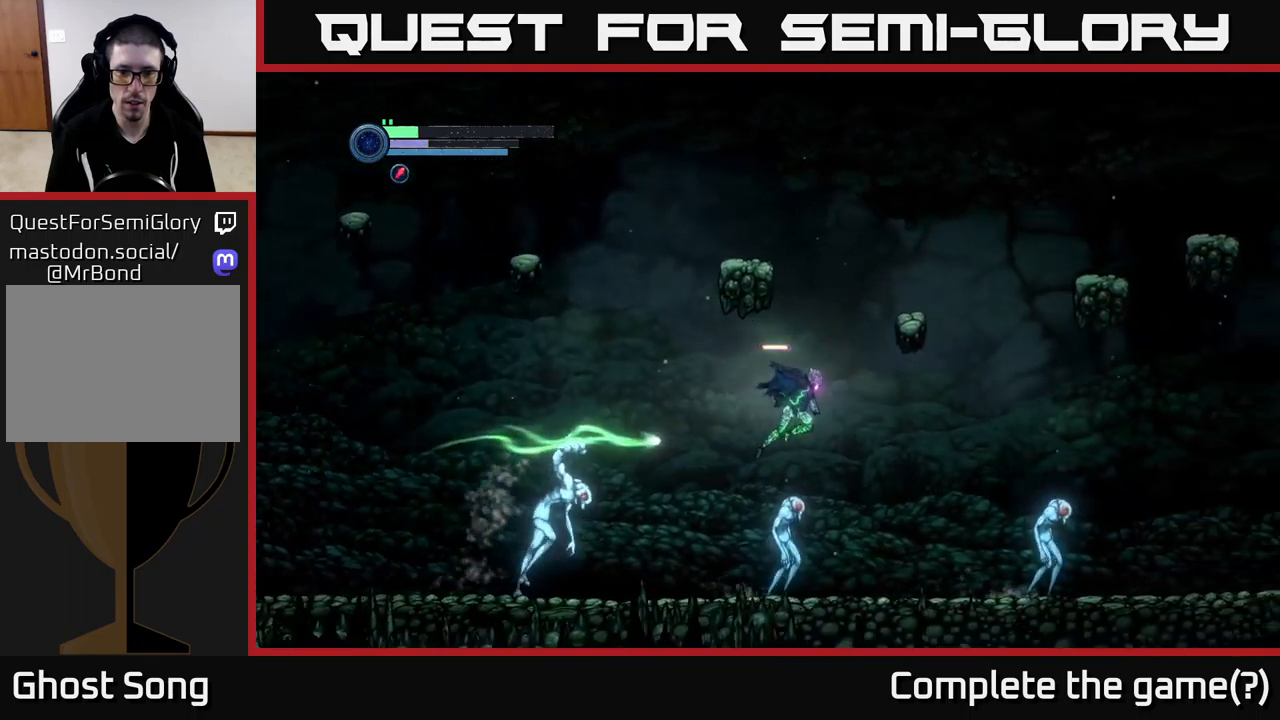
{"dt_ms": 500, "buttons": [], "left_stick": "right", "right_stick": "center", "events": []}
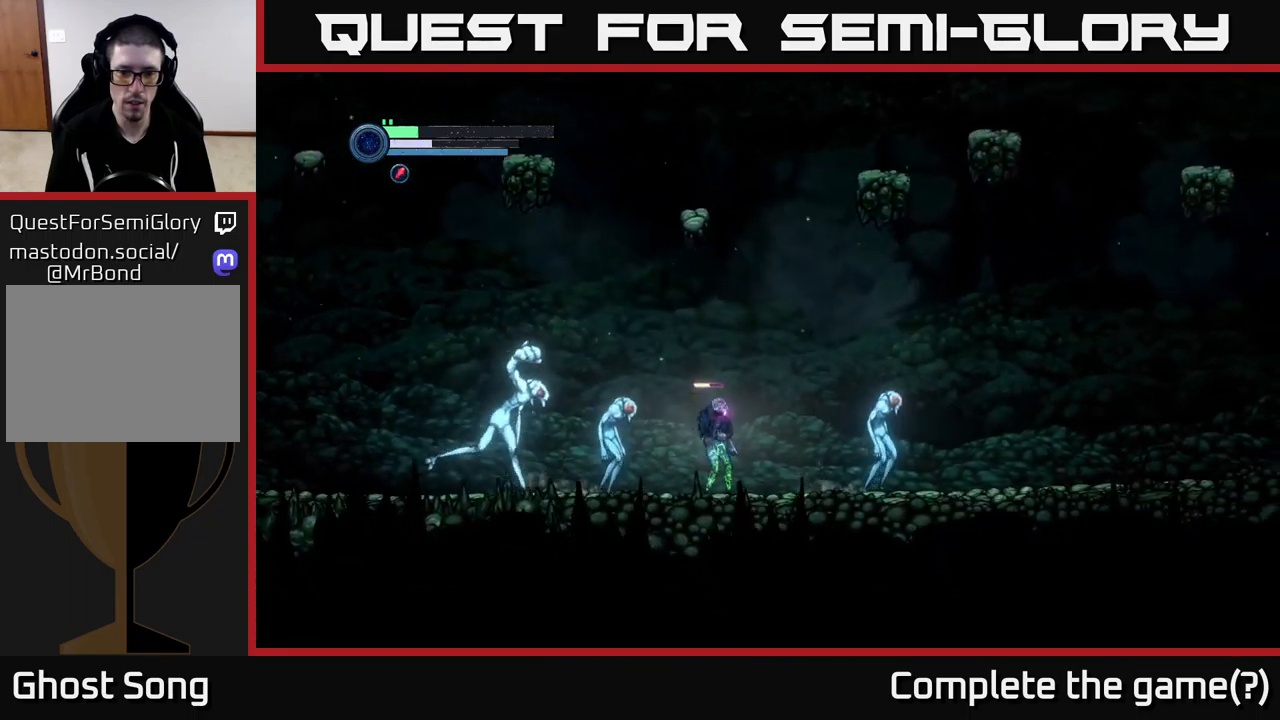
{"dt_ms": 500, "buttons": [], "left_stick": "right", "right_stick": "center", "events": [[250, "A", "down"], [434, "A", "up"]]}
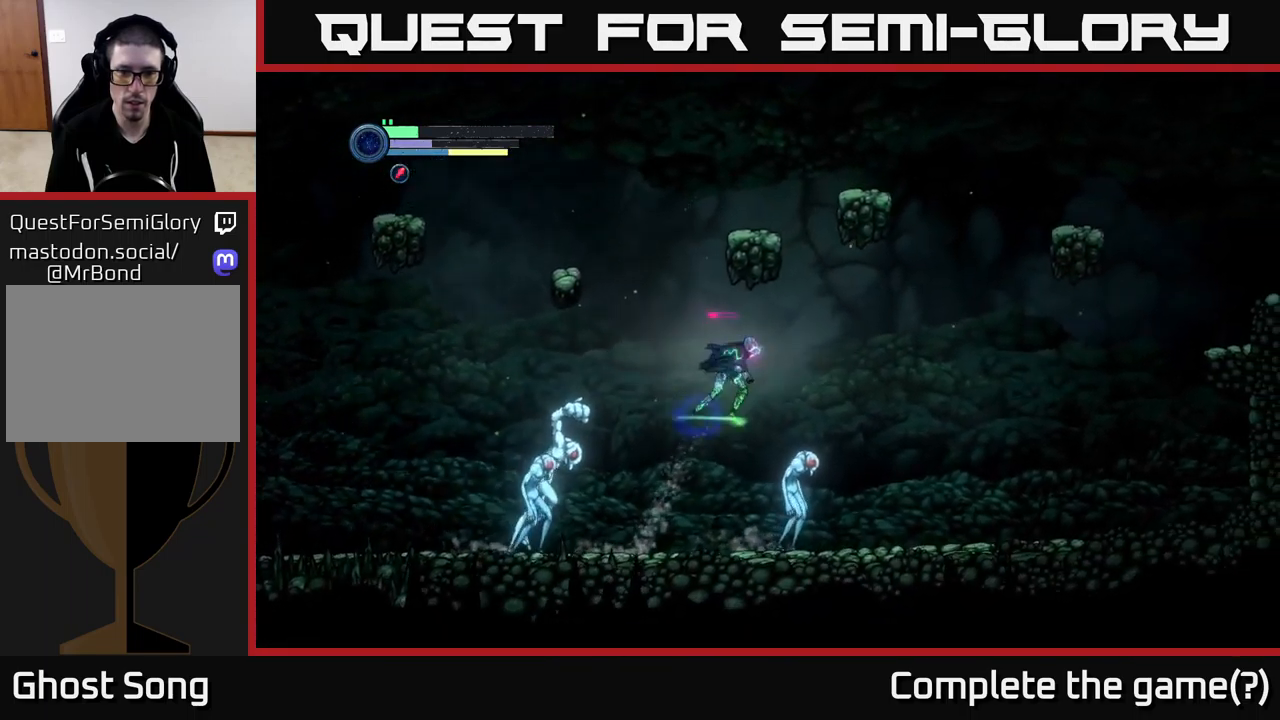
{"dt_ms": 500, "buttons": [], "left_stick": "right", "right_stick": "center", "events": []}
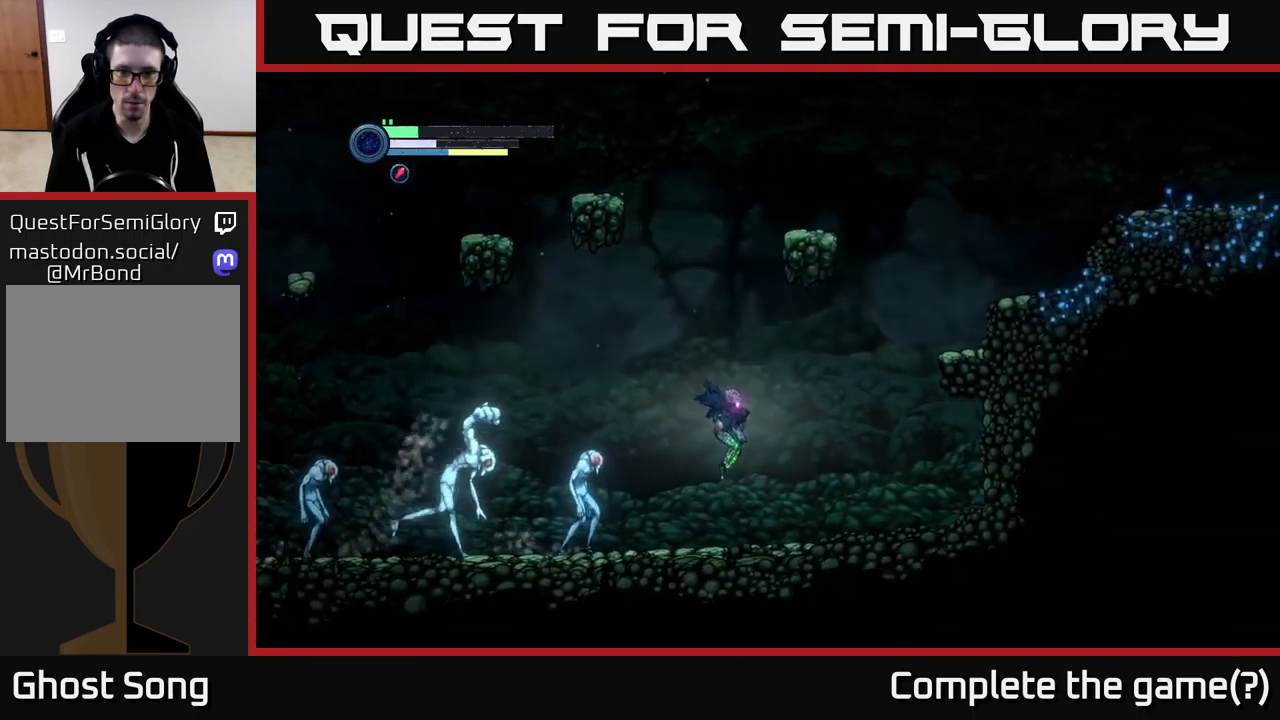
{"dt_ms": 500, "buttons": ["A"], "left_stick": "right", "right_stick": "center", "events": [[434, "A", "down"]]}